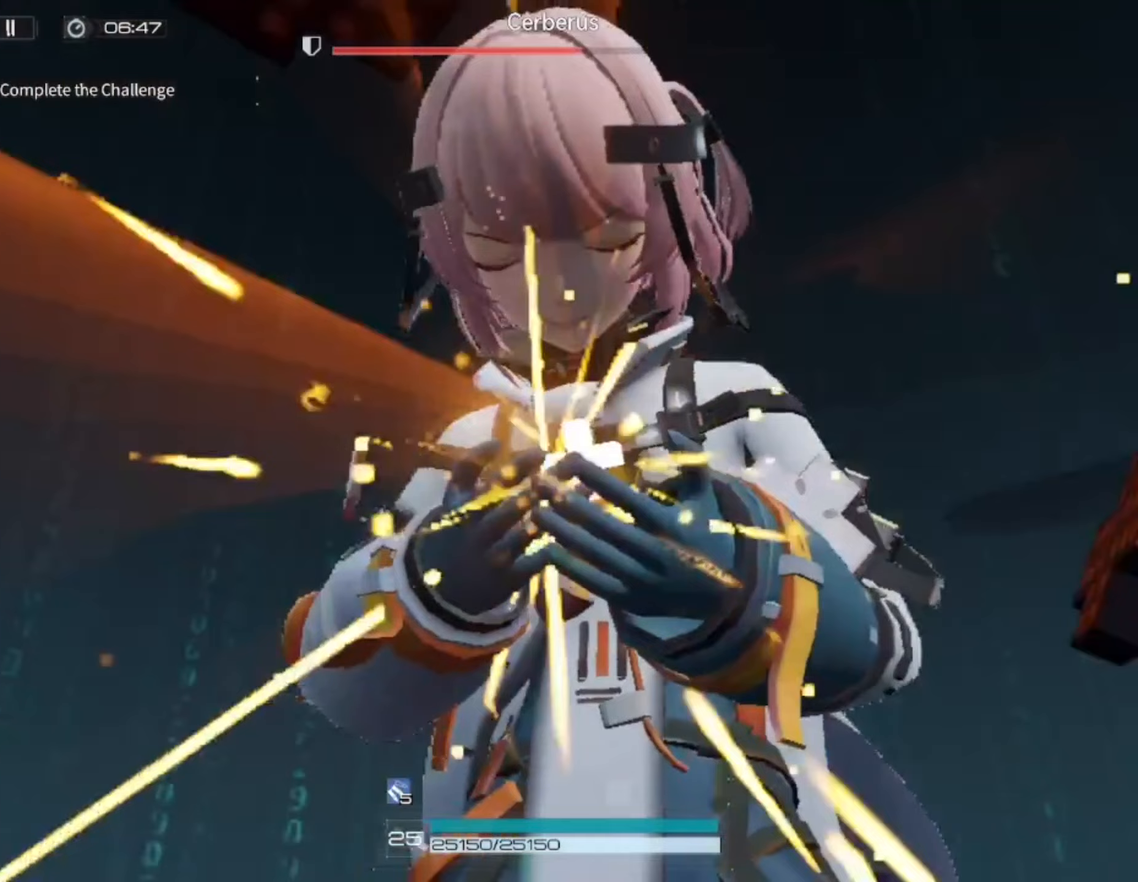
Gameplay with a controller (PlayStation layout); each line is a JSON object with the inputs held at the frame after it. "events" lists button and stick changes between this image and that frame as [ms after this image, input, new state], when the widget could be followed in between.
{"buttons": [], "left_stick": "right", "right_stick": "center", "events": [[283, "left_stick", "right"]]}
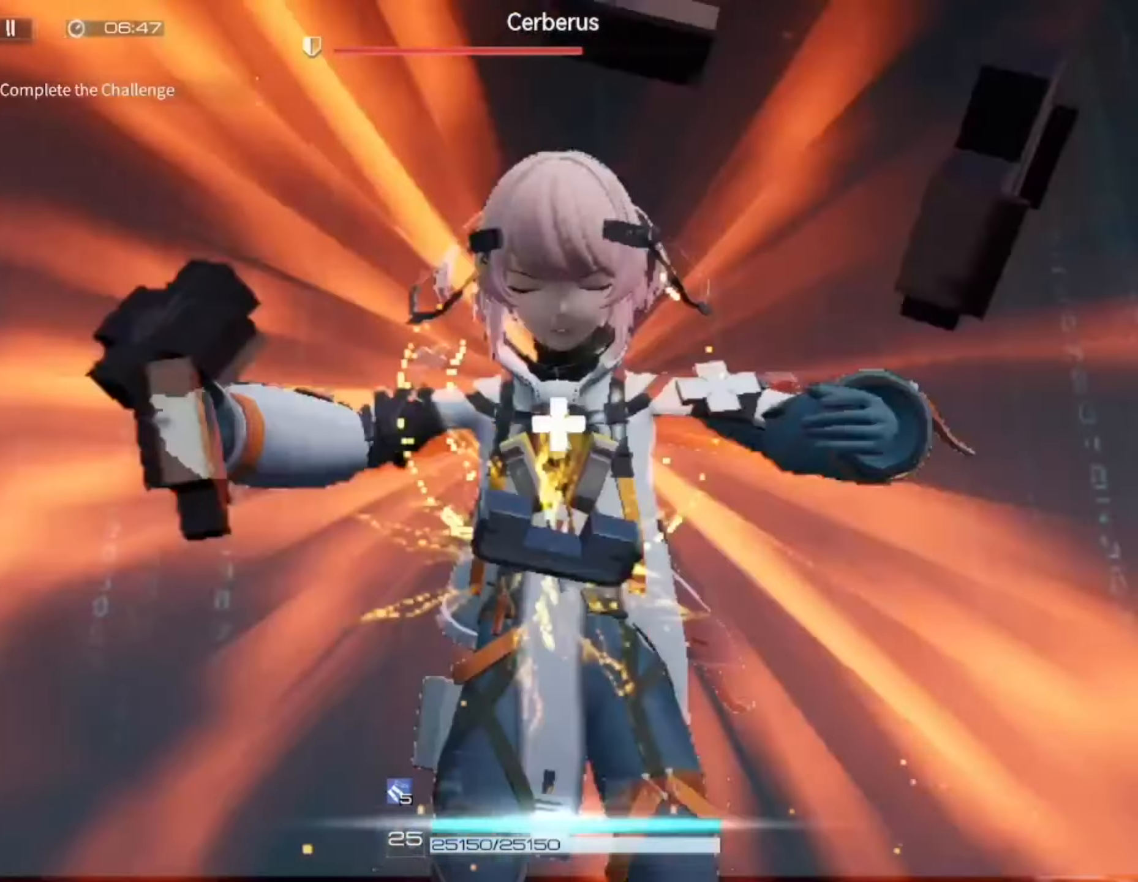
{"buttons": ["L3"], "left_stick": "right", "right_stick": "center", "events": [[483, "L3", "down"]]}
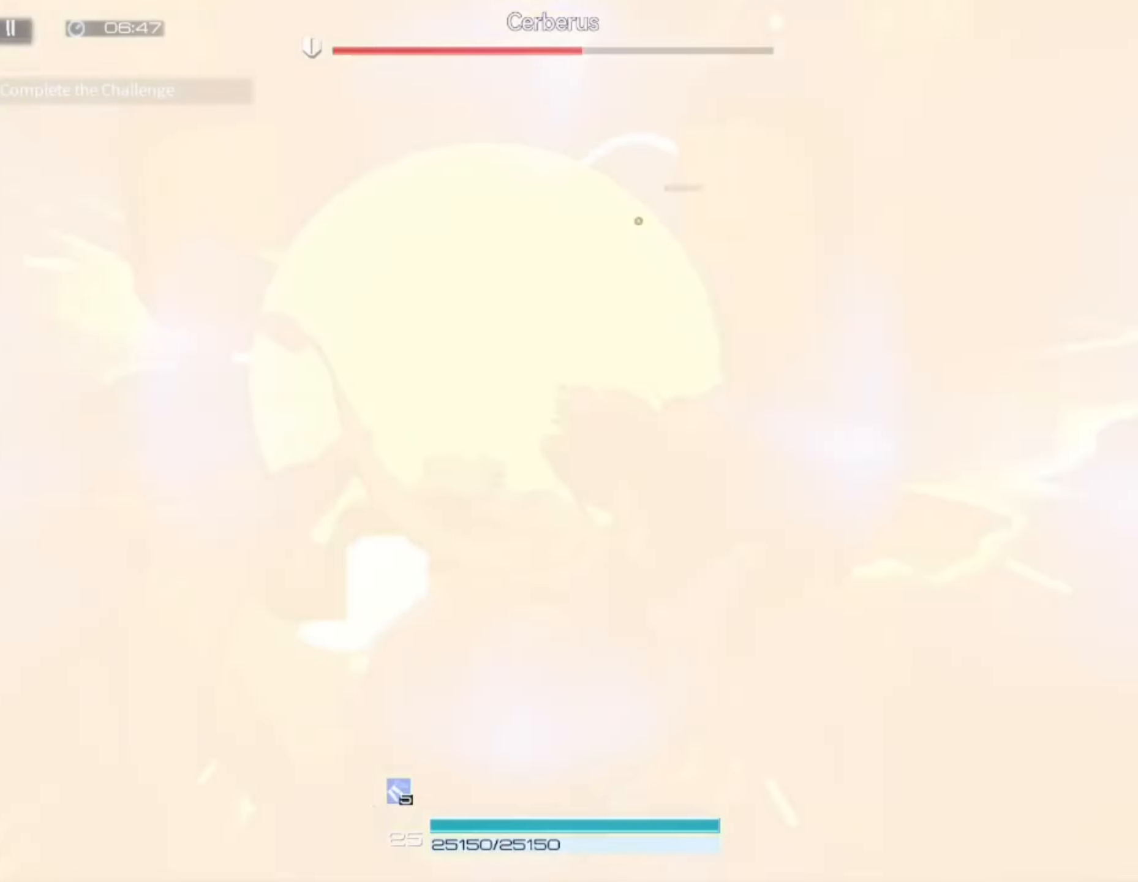
{"buttons": [], "left_stick": "right", "right_stick": "center", "events": [[83, "L3", "up"], [150, "L3", "down"], [283, "L3", "up"], [350, "L3", "down"], [450, "L3", "up"]]}
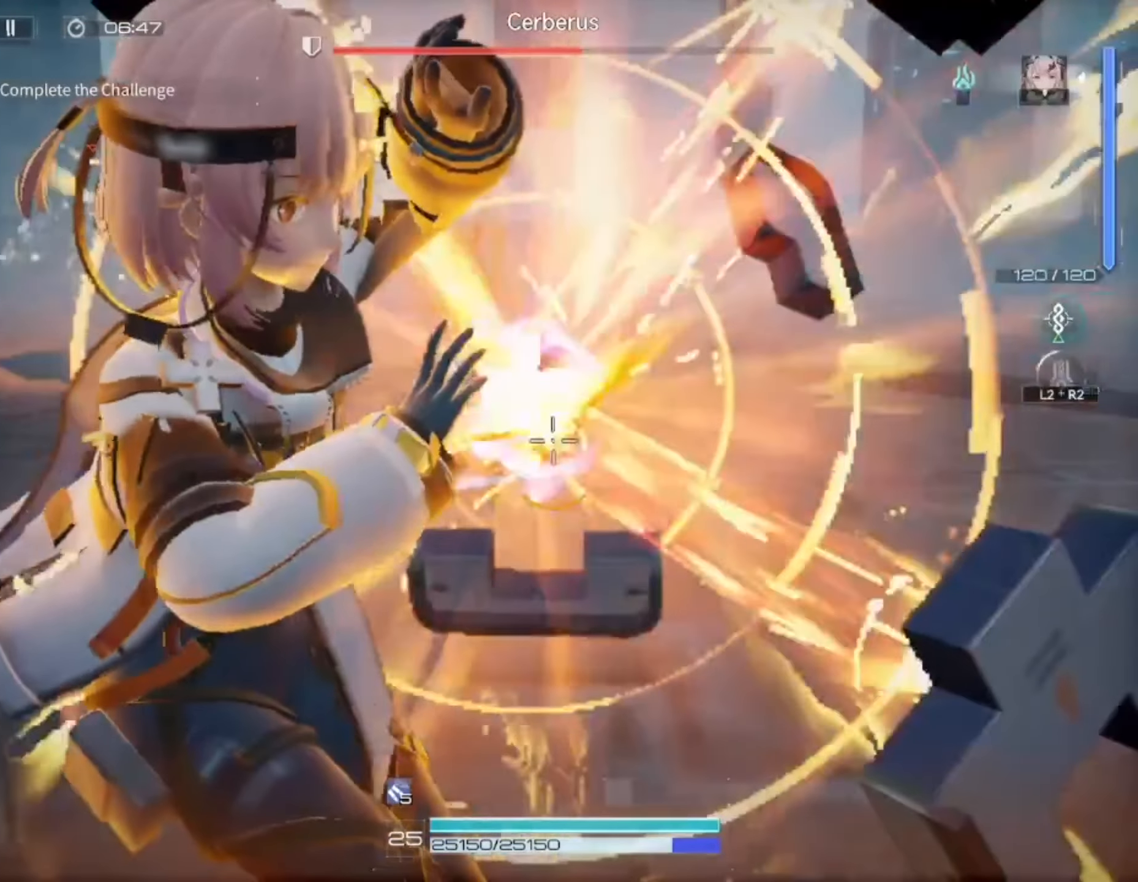
{"buttons": [], "left_stick": "right", "right_stick": "center", "events": [[17, "L3", "down"], [150, "L3", "up"], [217, "L3", "down"], [350, "L3", "up"]]}
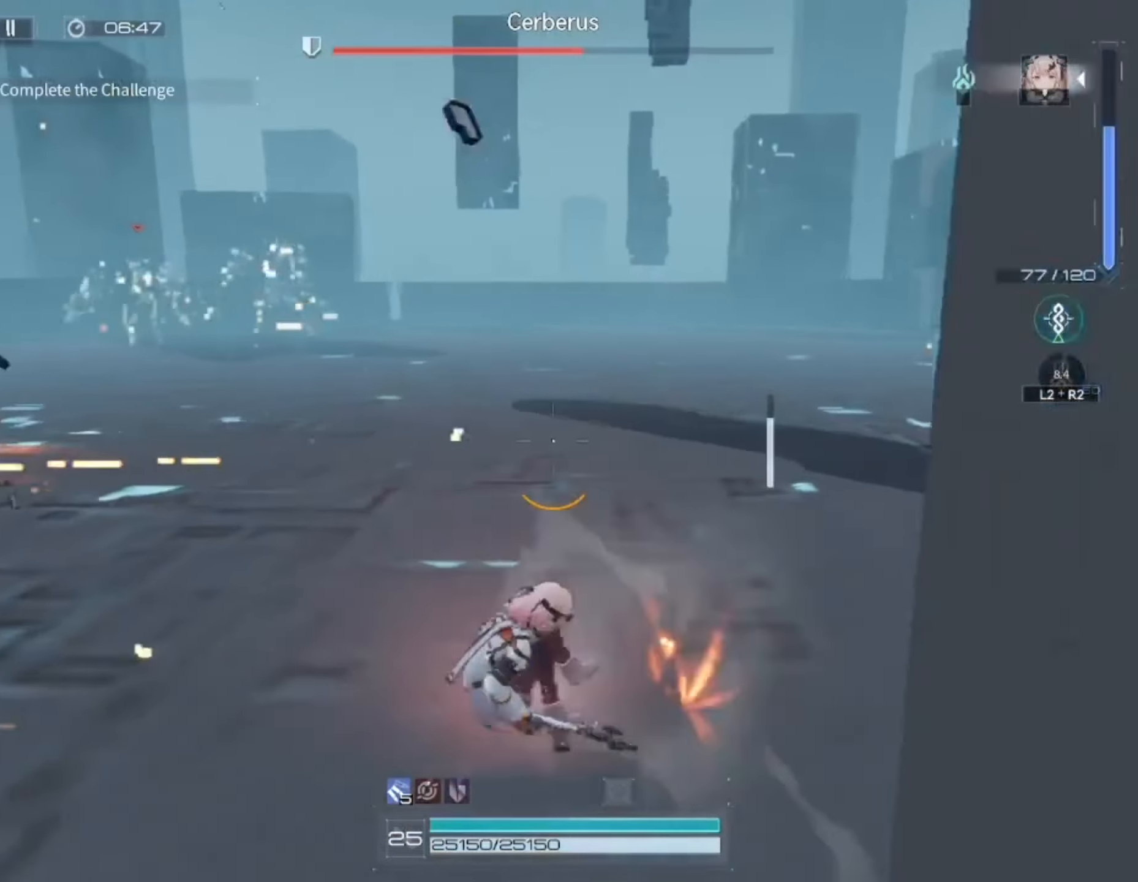
{"buttons": ["L3"], "left_stick": "right", "right_stick": "center", "events": [[450, "L3", "down"]]}
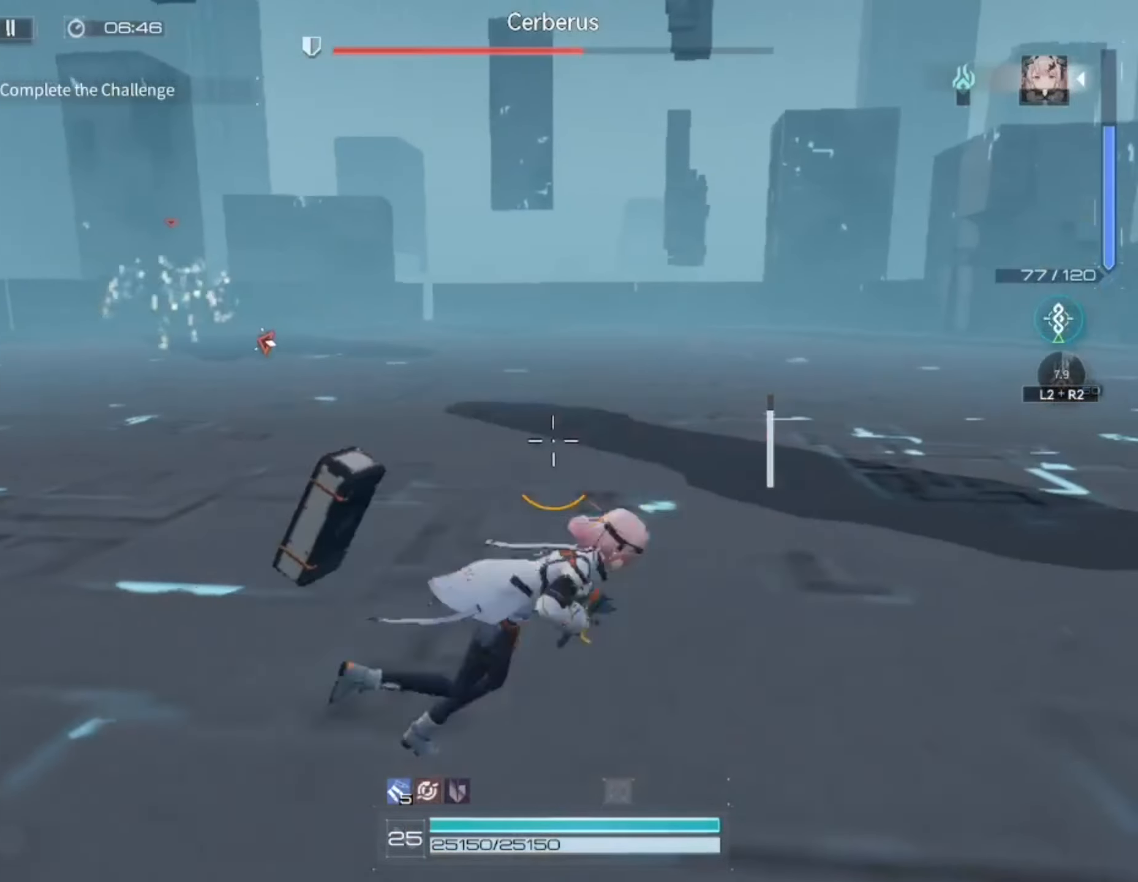
{"buttons": [], "left_stick": "right", "right_stick": "left", "events": [[183, "right_stick", "left"], [250, "L3", "up"]]}
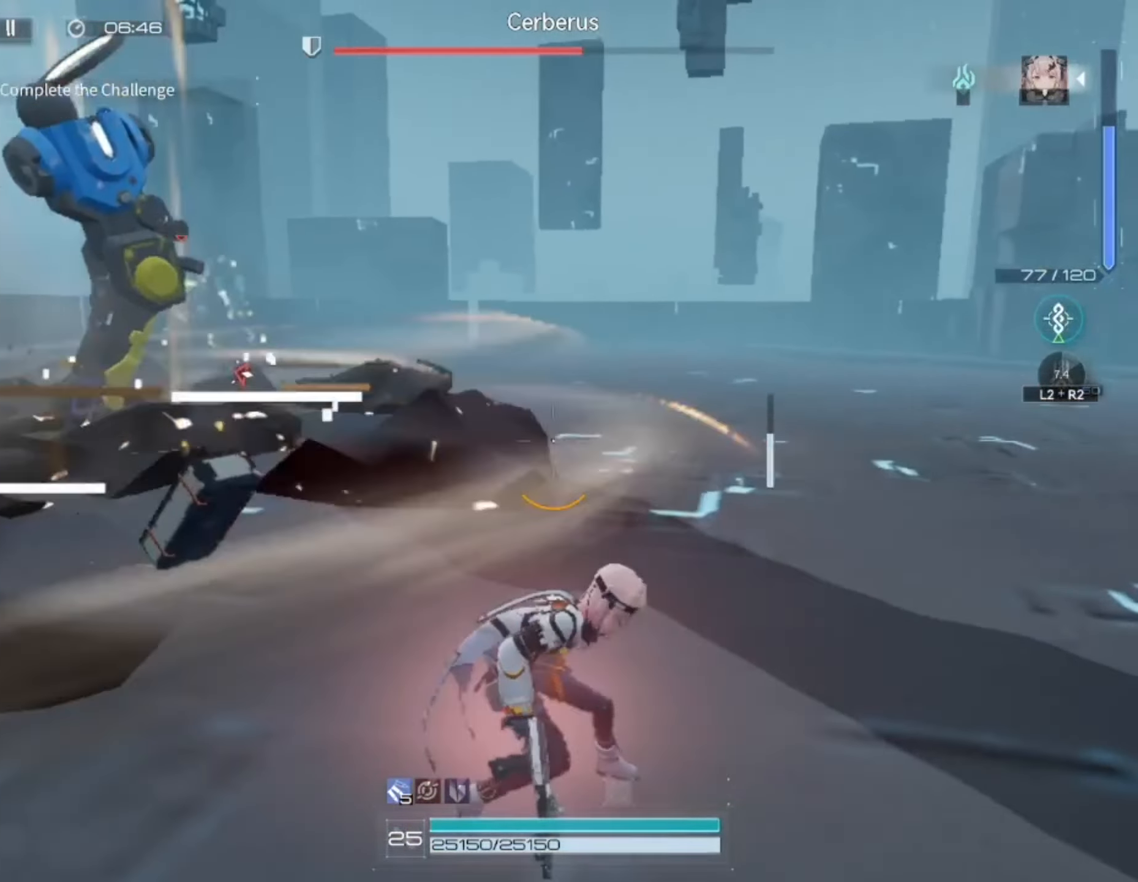
{"buttons": [], "left_stick": "right", "right_stick": "center", "events": [[367, "right_stick", "up-left"], [483, "right_stick", "center"]]}
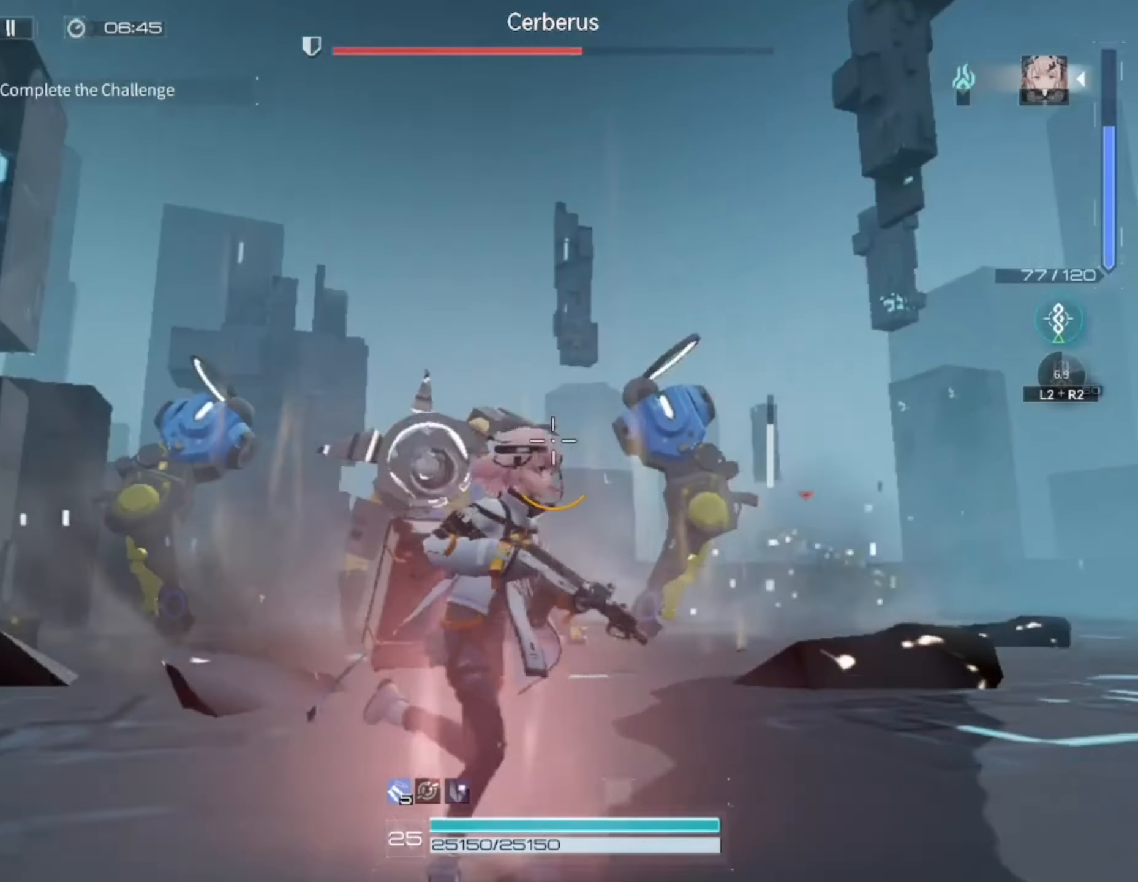
{"buttons": ["R1"], "left_stick": "down-right", "right_stick": "center", "events": [[50, "R1", "down"], [50, "left_stick", "down-right"], [250, "right_stick", "down-left"], [483, "right_stick", "center"]]}
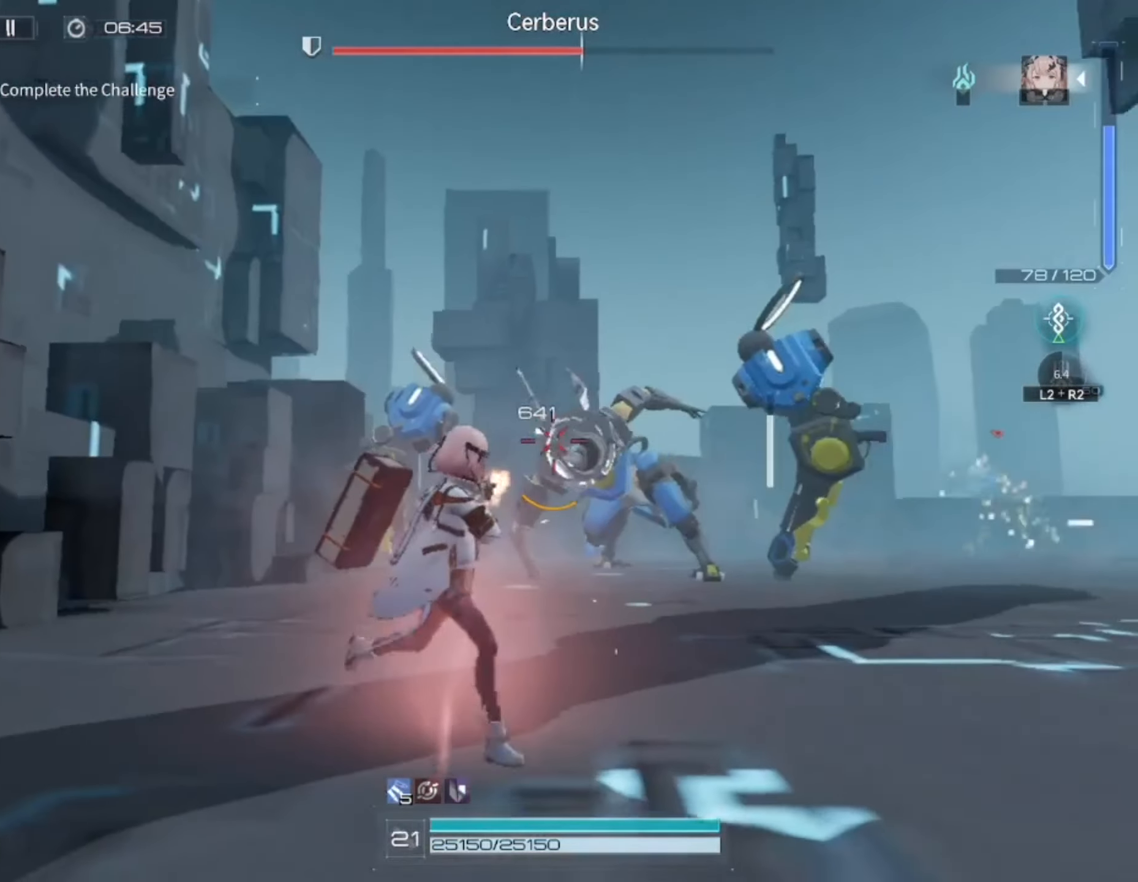
{"buttons": ["R1"], "left_stick": "down-right", "right_stick": "center", "events": [[83, "right_stick", "down-left"], [183, "right_stick", "center"]]}
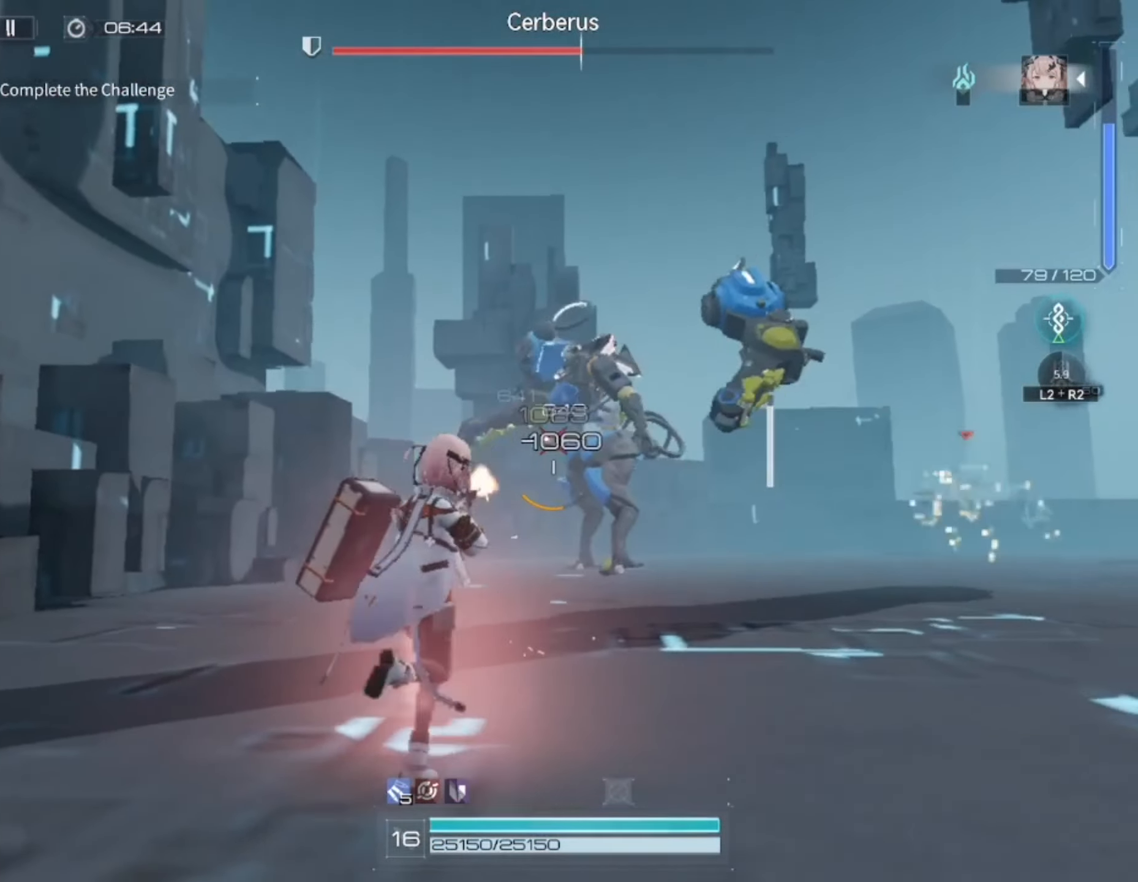
{"buttons": ["R1"], "left_stick": "down-right", "right_stick": "center", "events": []}
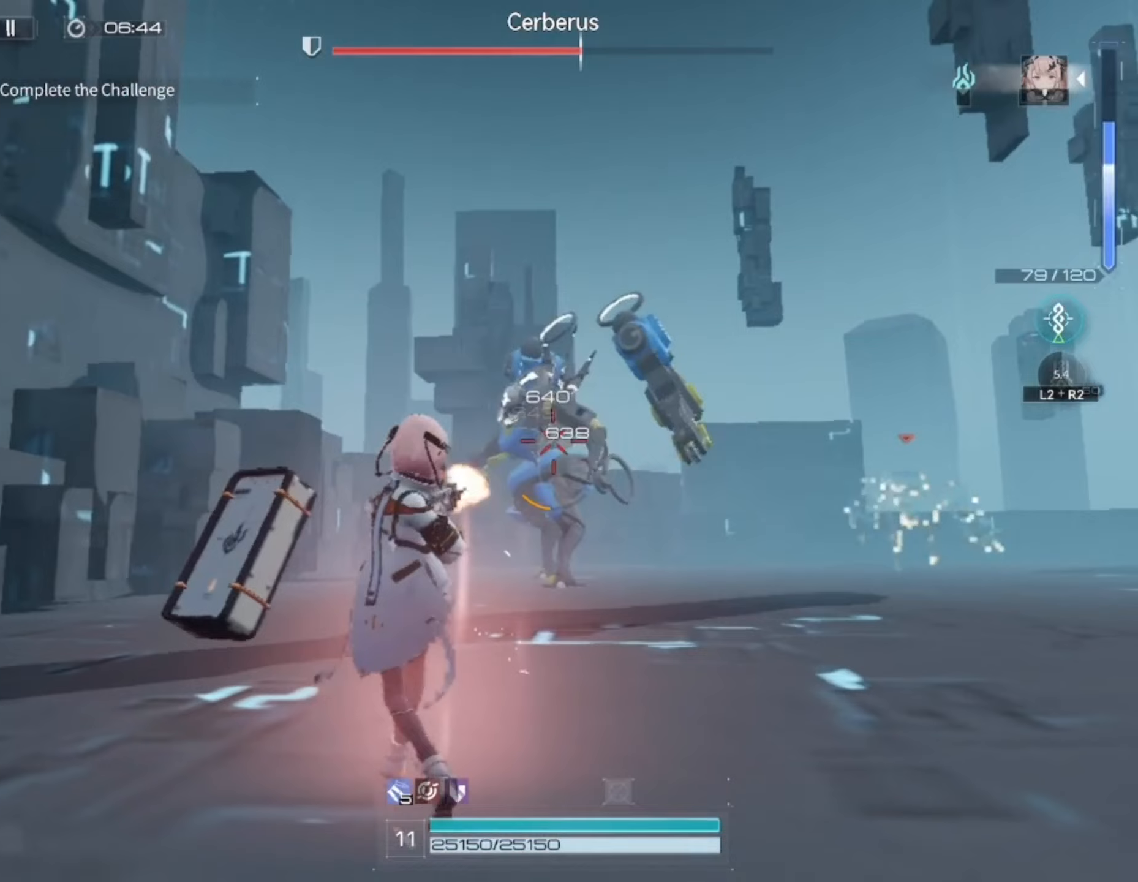
{"buttons": ["R1"], "left_stick": "down-right", "right_stick": "center", "events": []}
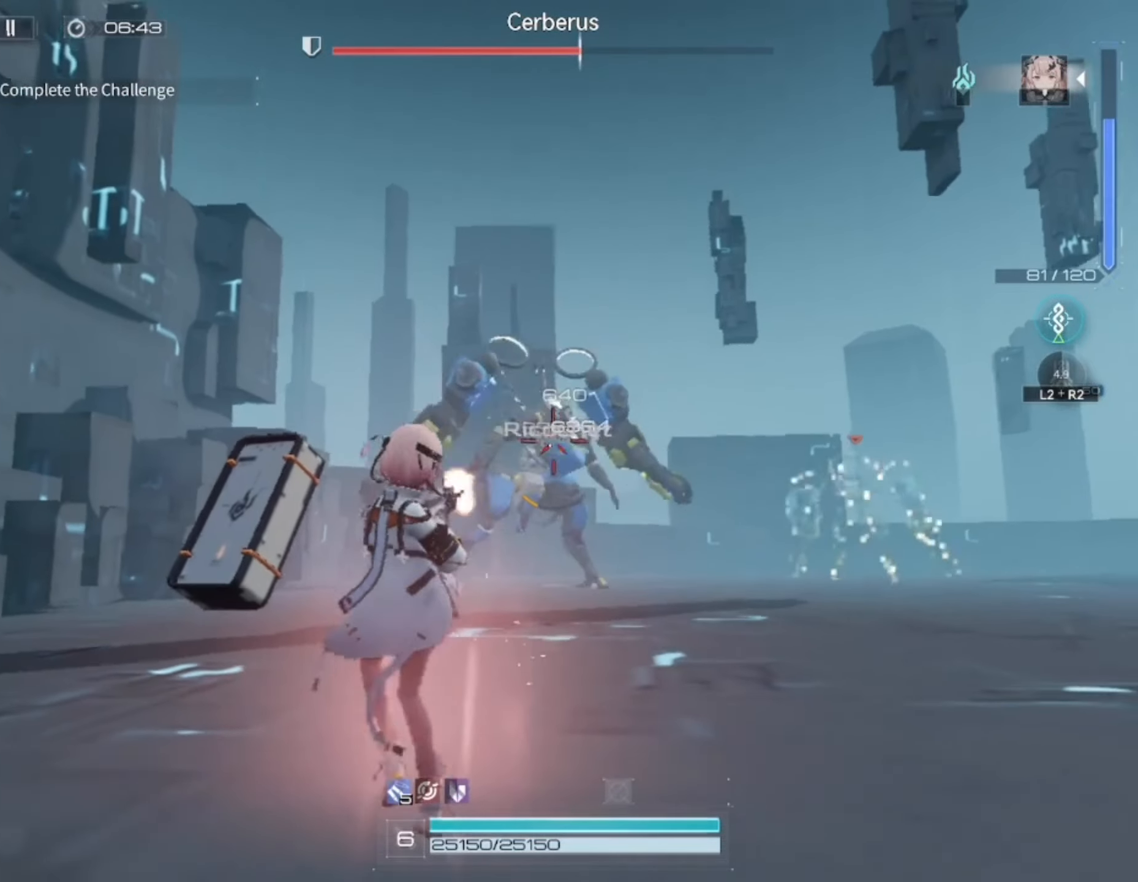
{"buttons": [], "left_stick": "down-right", "right_stick": "center", "events": [[283, "R1", "up"], [283, "right_stick", "down-right"], [450, "right_stick", "center"]]}
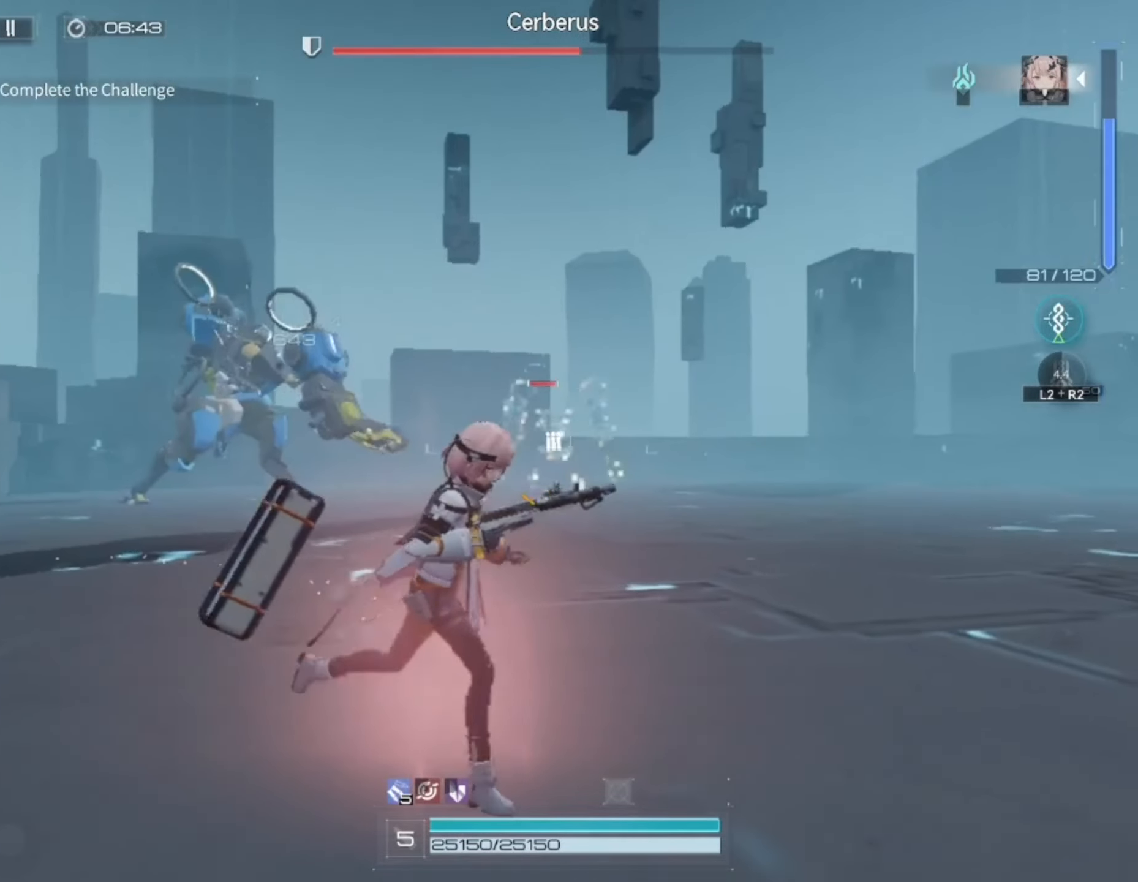
{"buttons": [], "left_stick": "down-right", "right_stick": "down-left", "events": [[283, "right_stick", "down-left"]]}
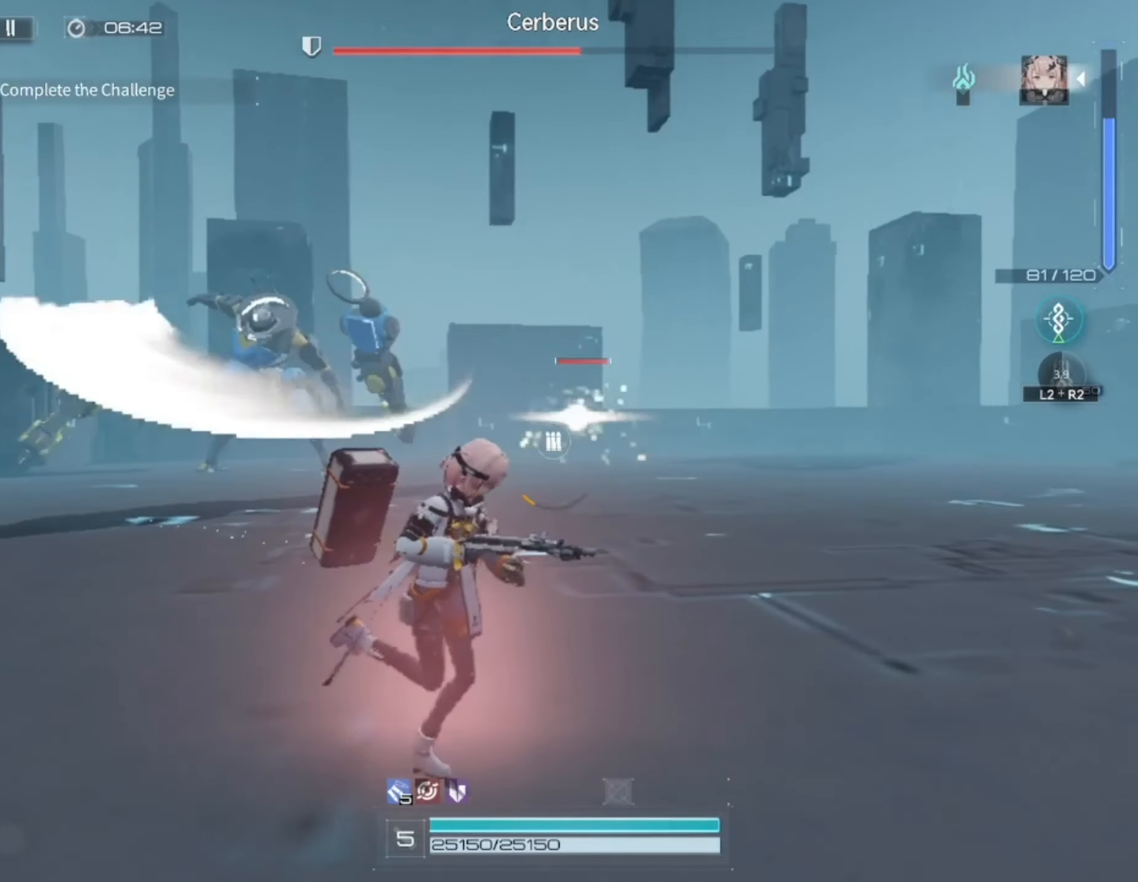
{"buttons": ["L3"], "left_stick": "right", "right_stick": "down-left", "events": [[383, "left_stick", "right"], [417, "L3", "down"]]}
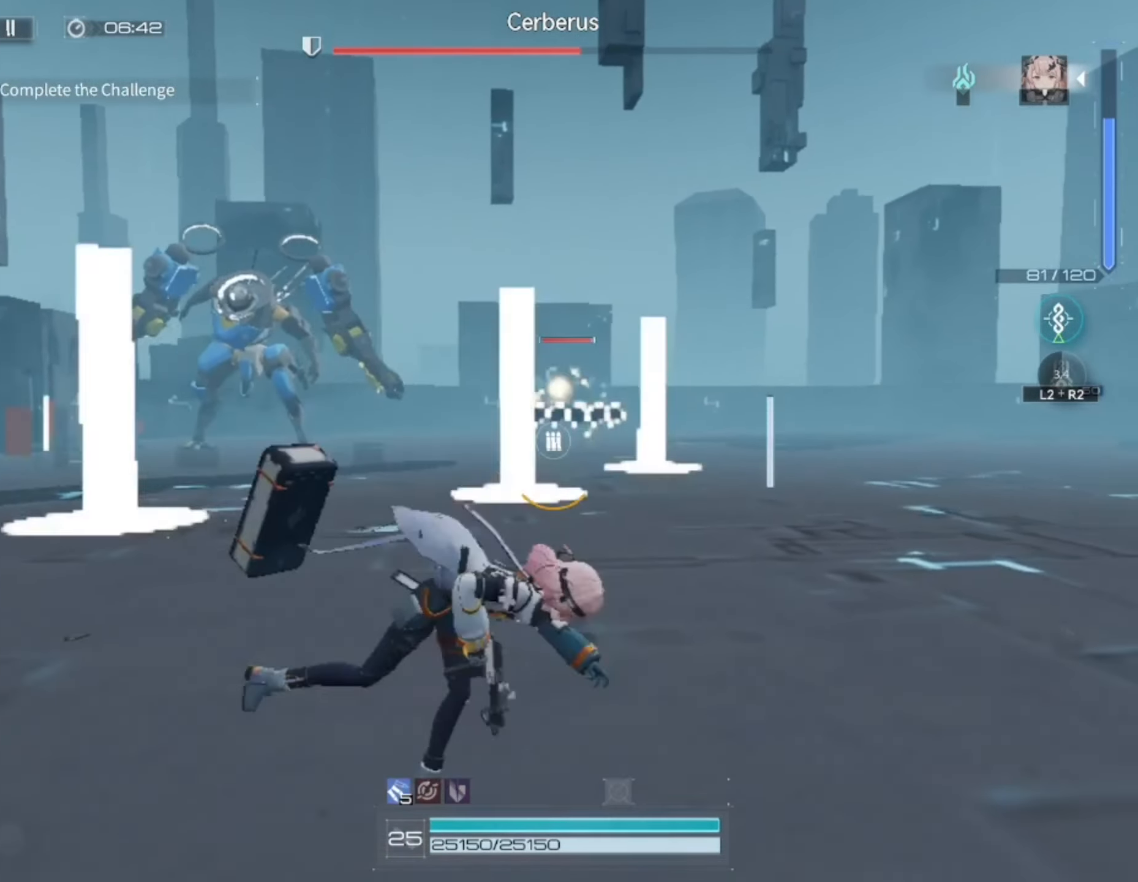
{"buttons": [], "left_stick": "down-right", "right_stick": "left", "events": [[117, "L3", "up"], [350, "right_stick", "left"], [417, "left_stick", "down-right"]]}
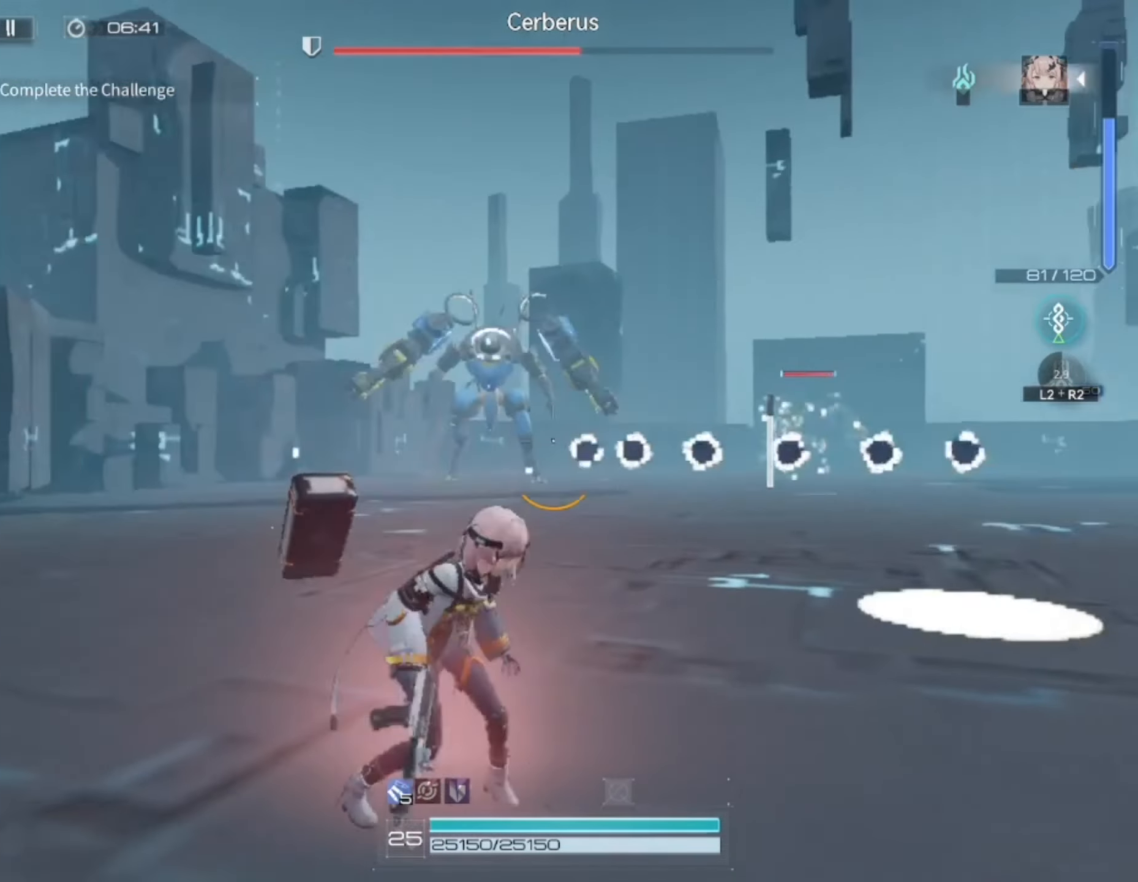
{"buttons": [], "left_stick": "down-right", "right_stick": "center", "events": [[50, "right_stick", "center"]]}
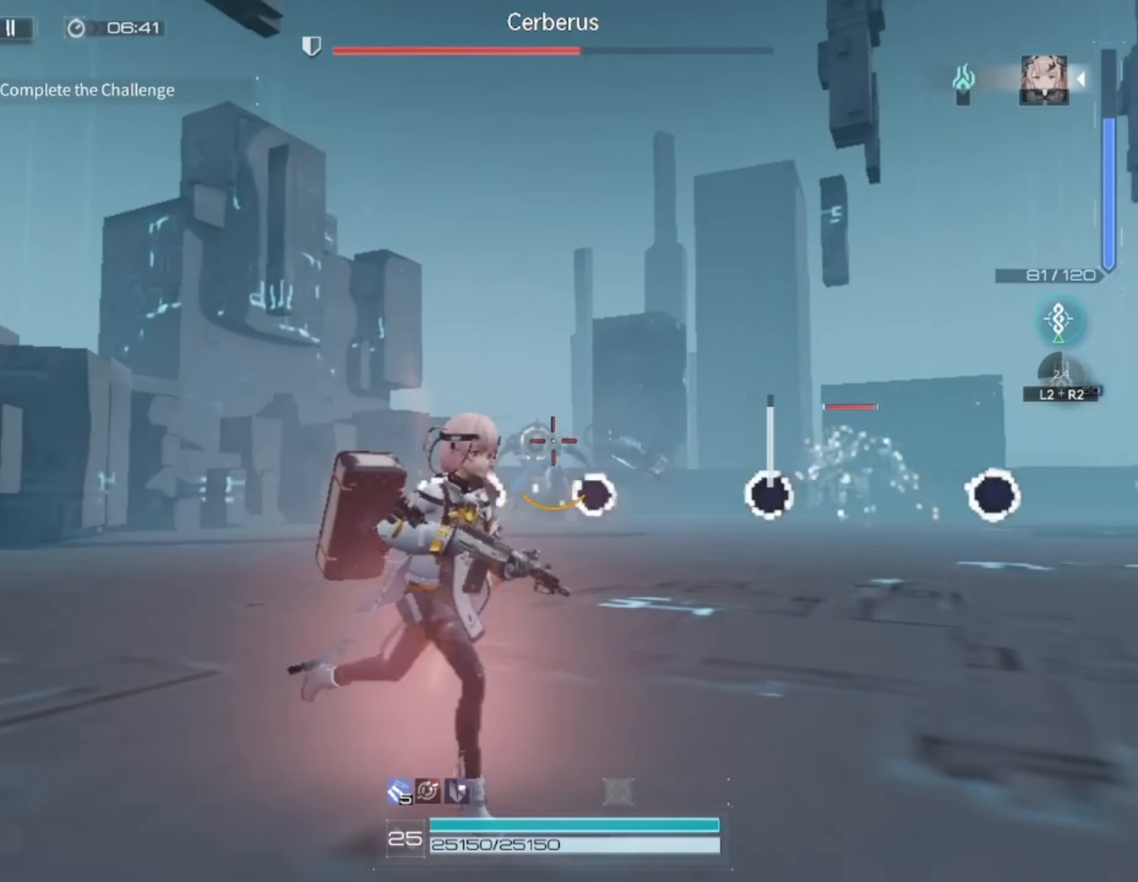
{"buttons": [], "left_stick": "down-right", "right_stick": "center", "events": []}
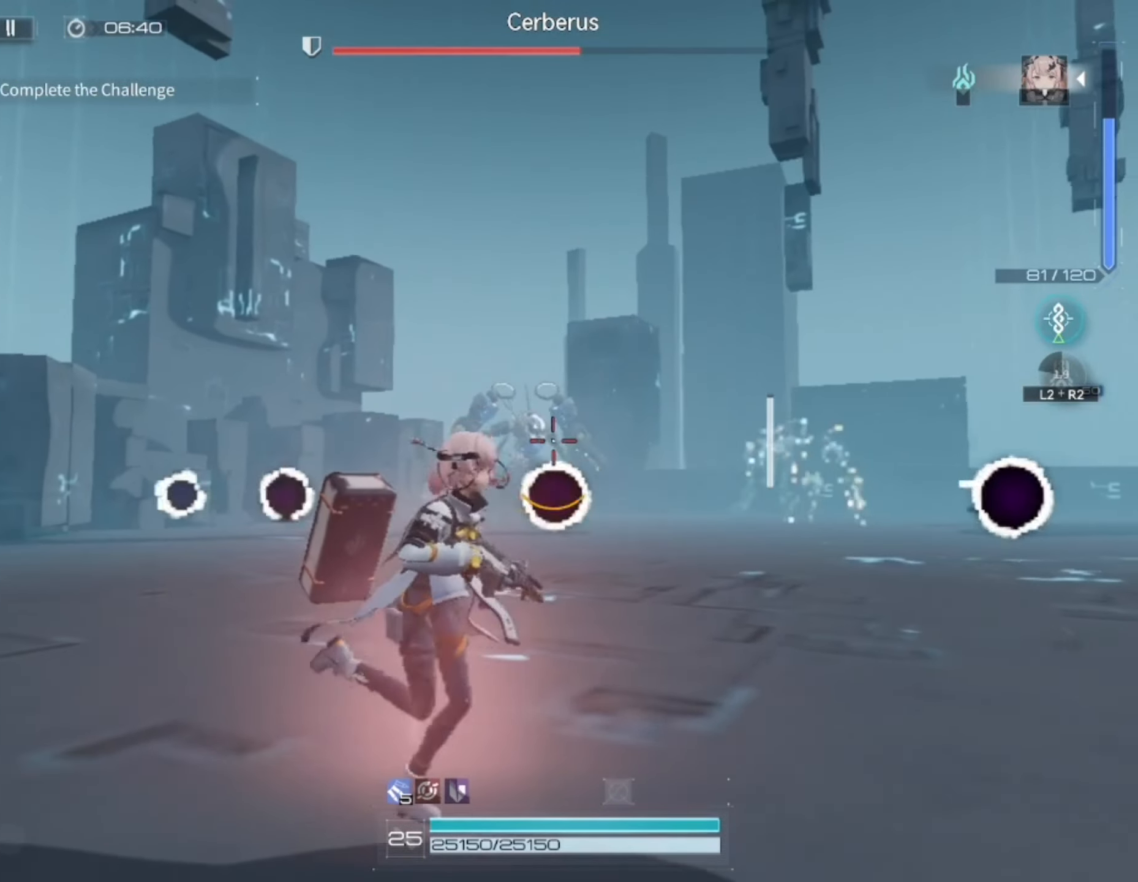
{"buttons": ["L1", "R1"], "left_stick": "down-right", "right_stick": "center", "events": [[183, "L1", "down"], [350, "R1", "down"]]}
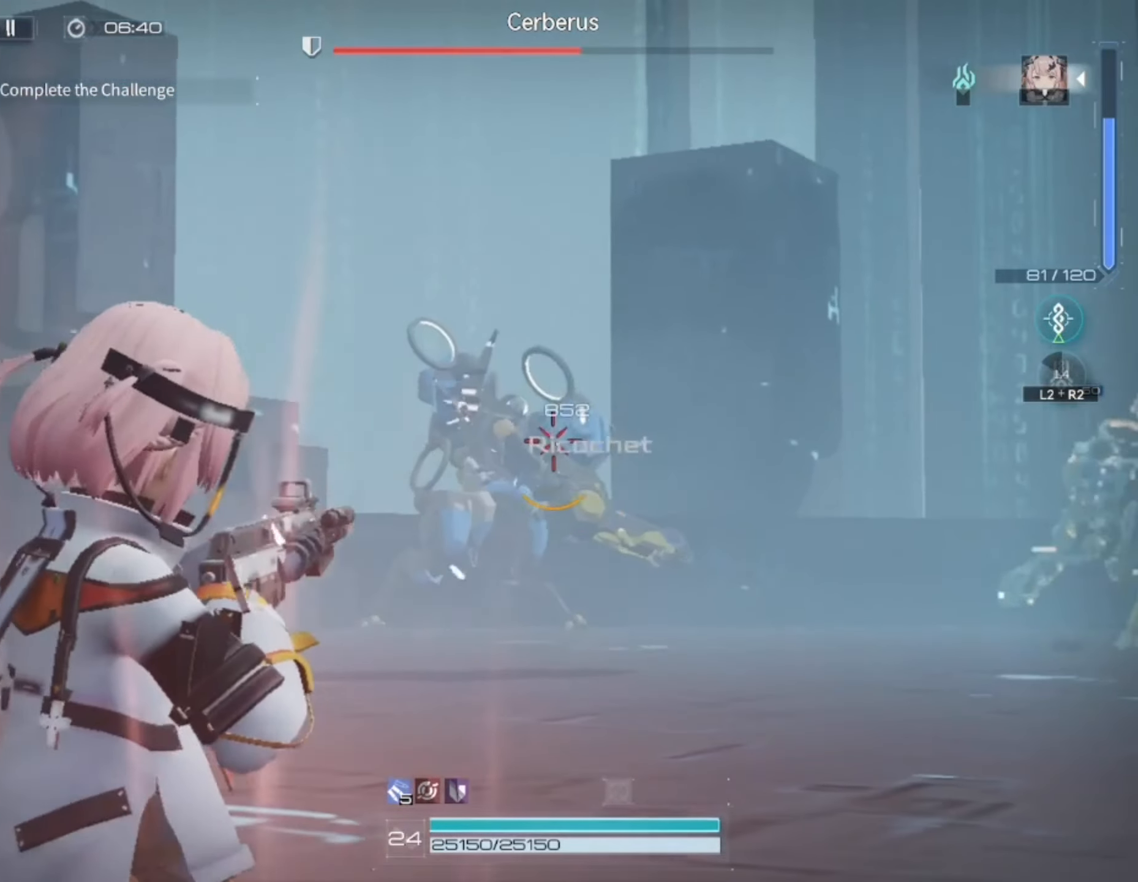
{"buttons": ["L1", "R1"], "left_stick": "down-right", "right_stick": "center", "events": []}
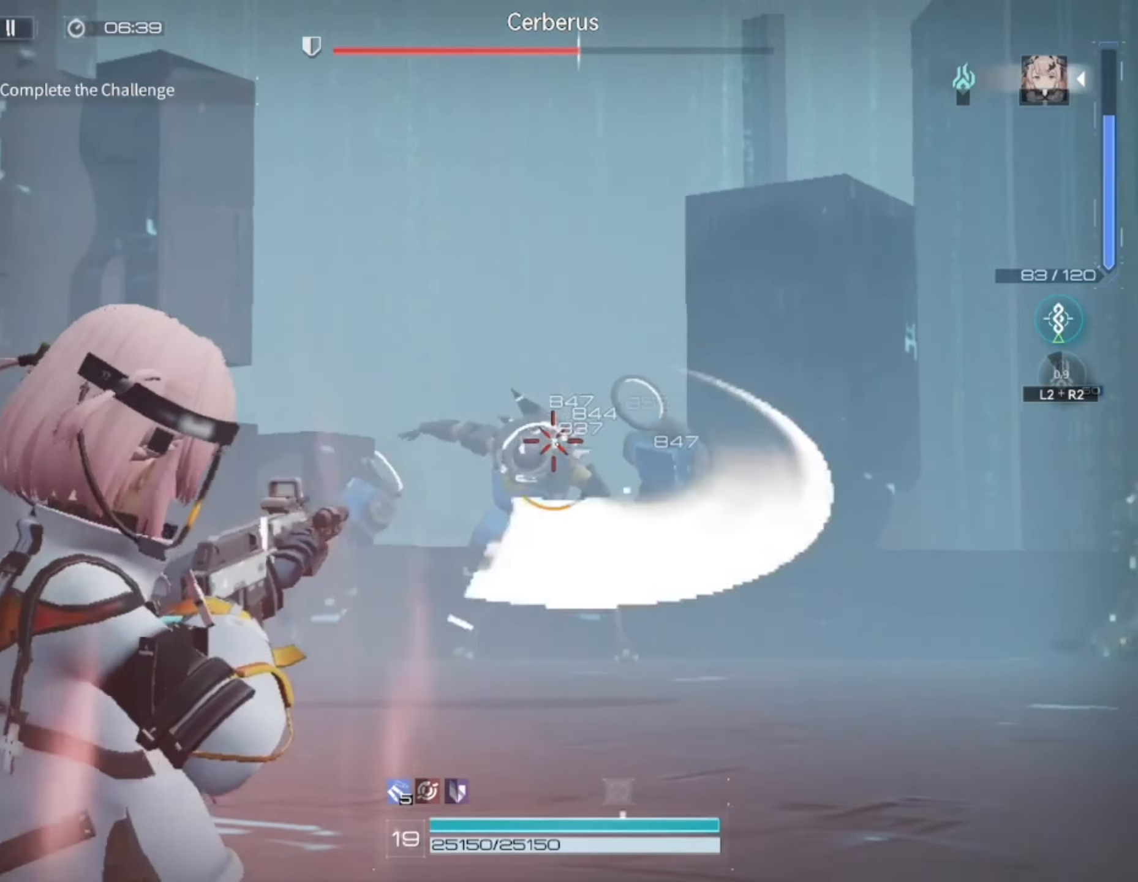
{"buttons": ["L1", "R1"], "left_stick": "down-right", "right_stick": "center", "events": [[17, "right_stick", "left"], [117, "right_stick", "center"], [217, "right_stick", "right"], [350, "right_stick", "center"]]}
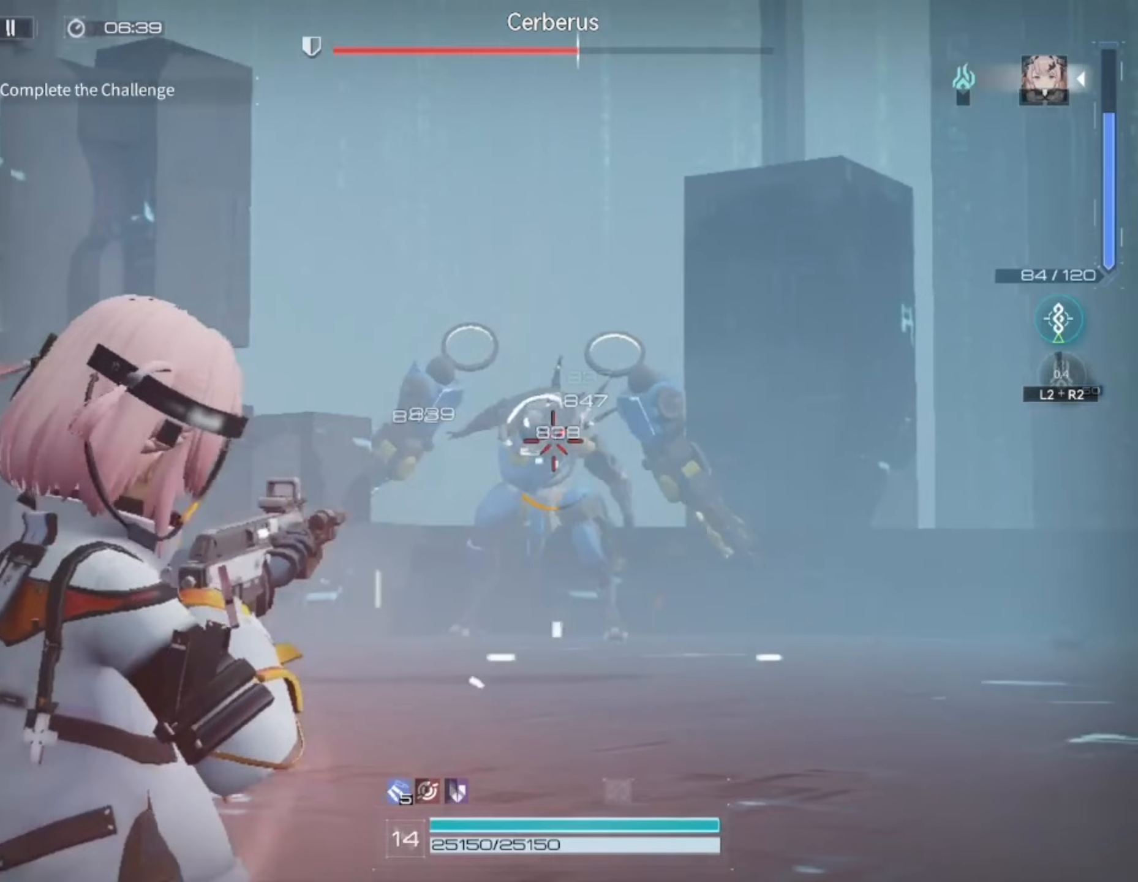
{"buttons": ["L1", "R1"], "left_stick": "down-right", "right_stick": "center", "events": []}
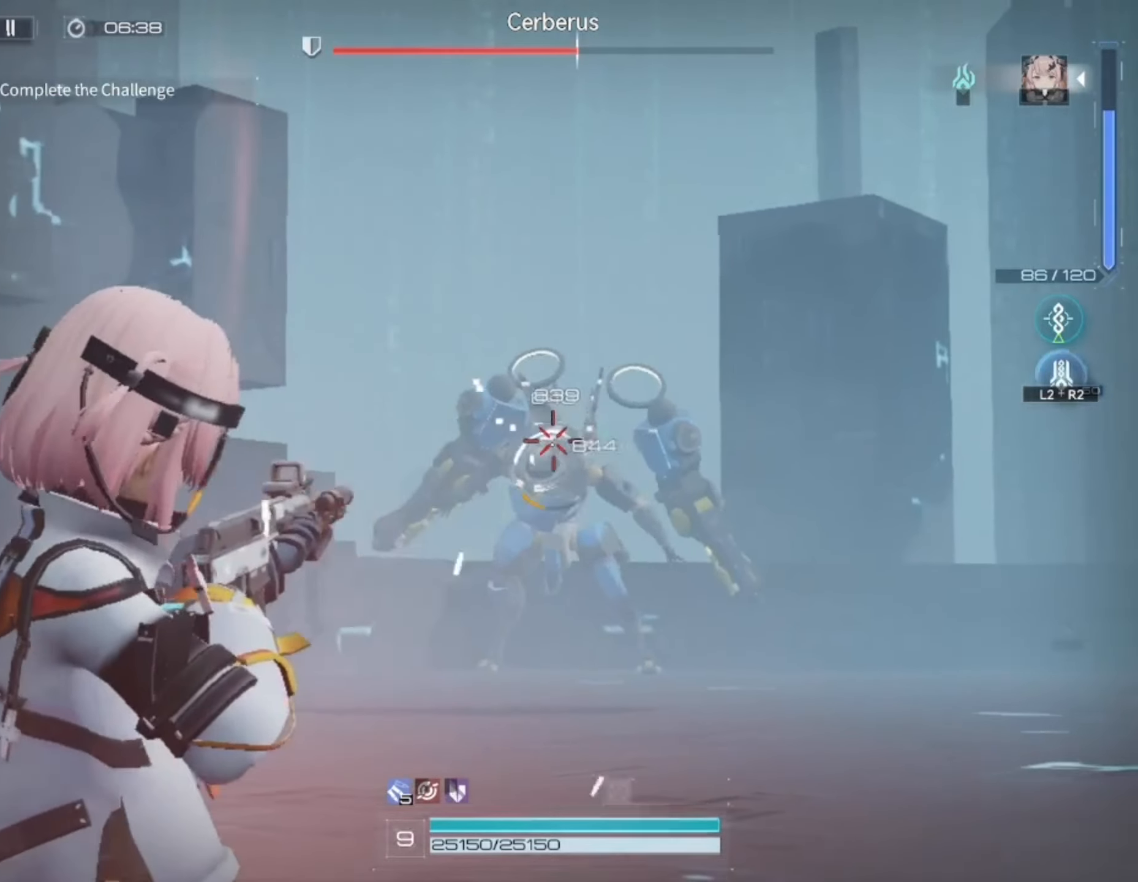
{"buttons": ["L3"], "left_stick": "down-right", "right_stick": "down-left", "events": [[283, "right_stick", "down-left"], [350, "L1", "up"], [417, "L3", "down"], [483, "R1", "up"]]}
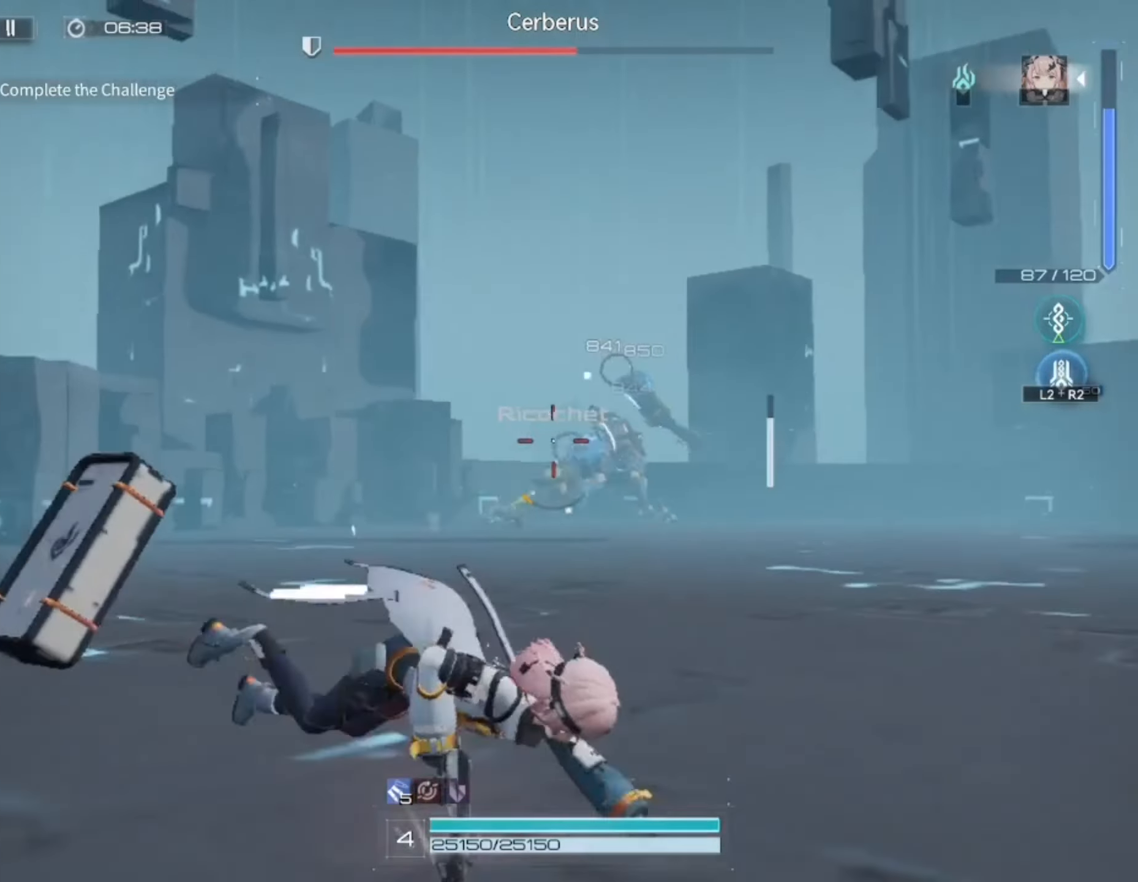
{"buttons": [], "left_stick": "down-right", "right_stick": "center", "events": [[50, "L3", "up"], [167, "right_stick", "center"]]}
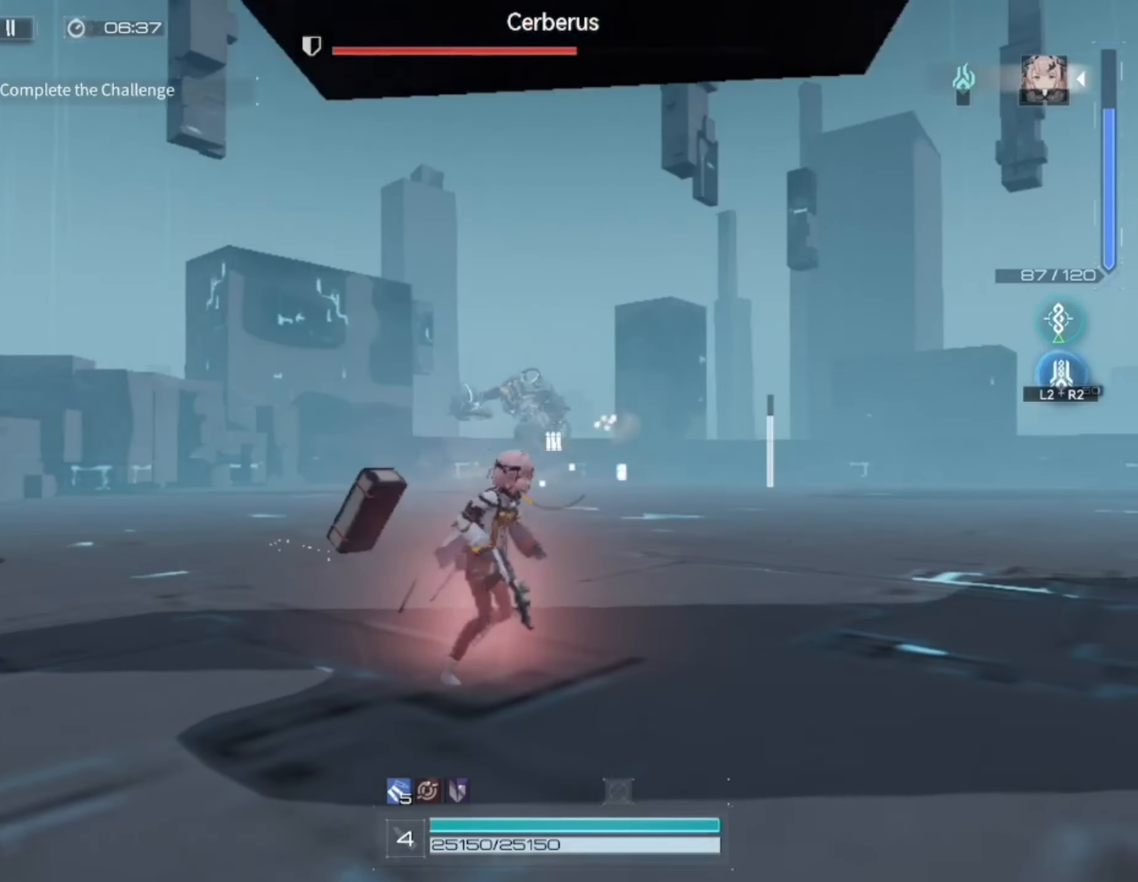
{"buttons": [], "left_stick": "down-right", "right_stick": "center", "events": []}
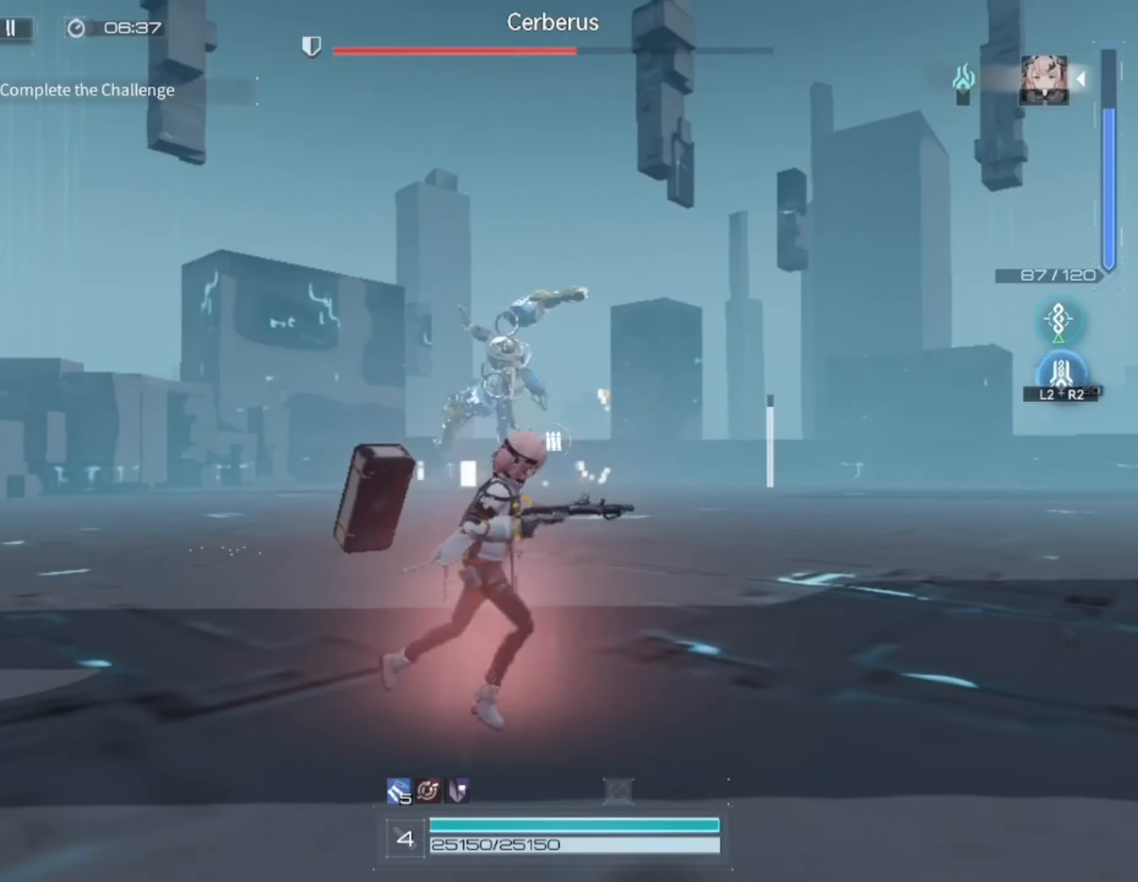
{"buttons": ["L1"], "left_stick": "right", "right_stick": "center", "events": [[217, "left_stick", "right"], [450, "L1", "down"]]}
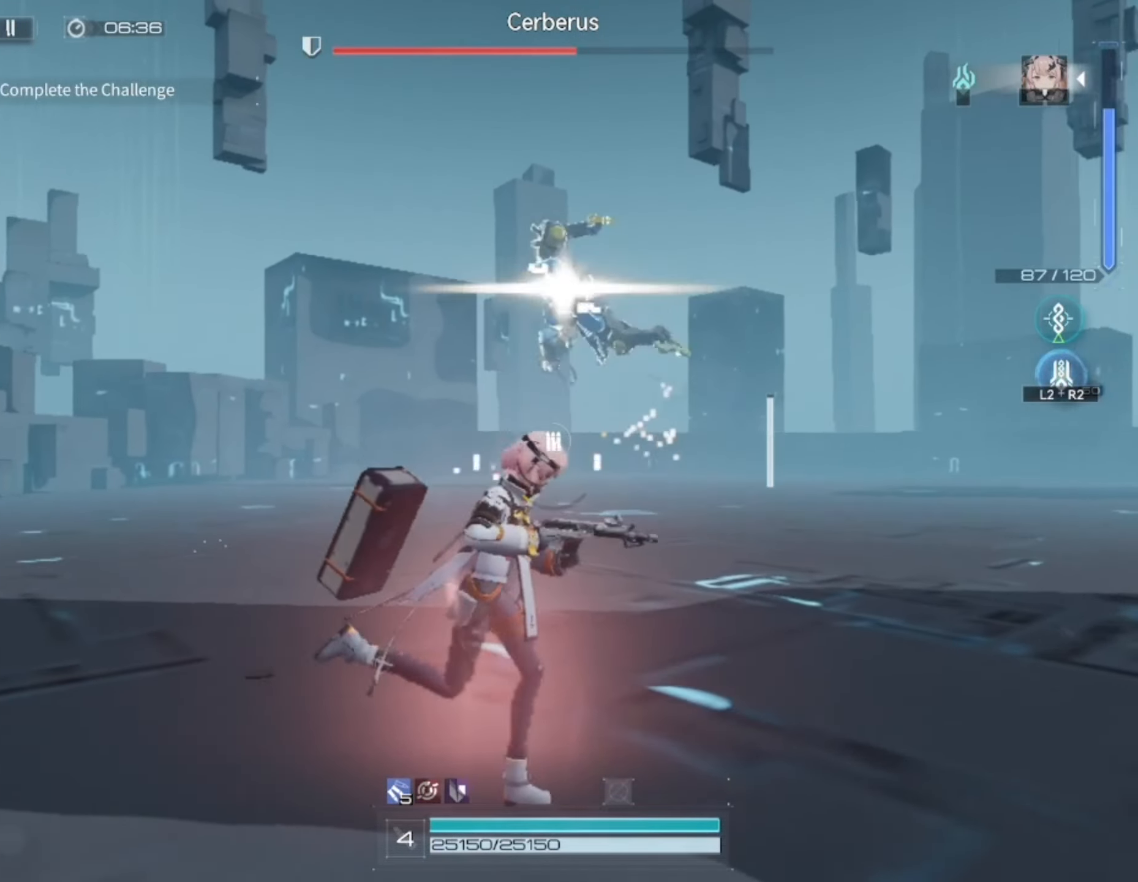
{"buttons": ["L1"], "left_stick": "up", "right_stick": "center", "events": [[50, "left_stick", "up-right"], [217, "left_stick", "up"]]}
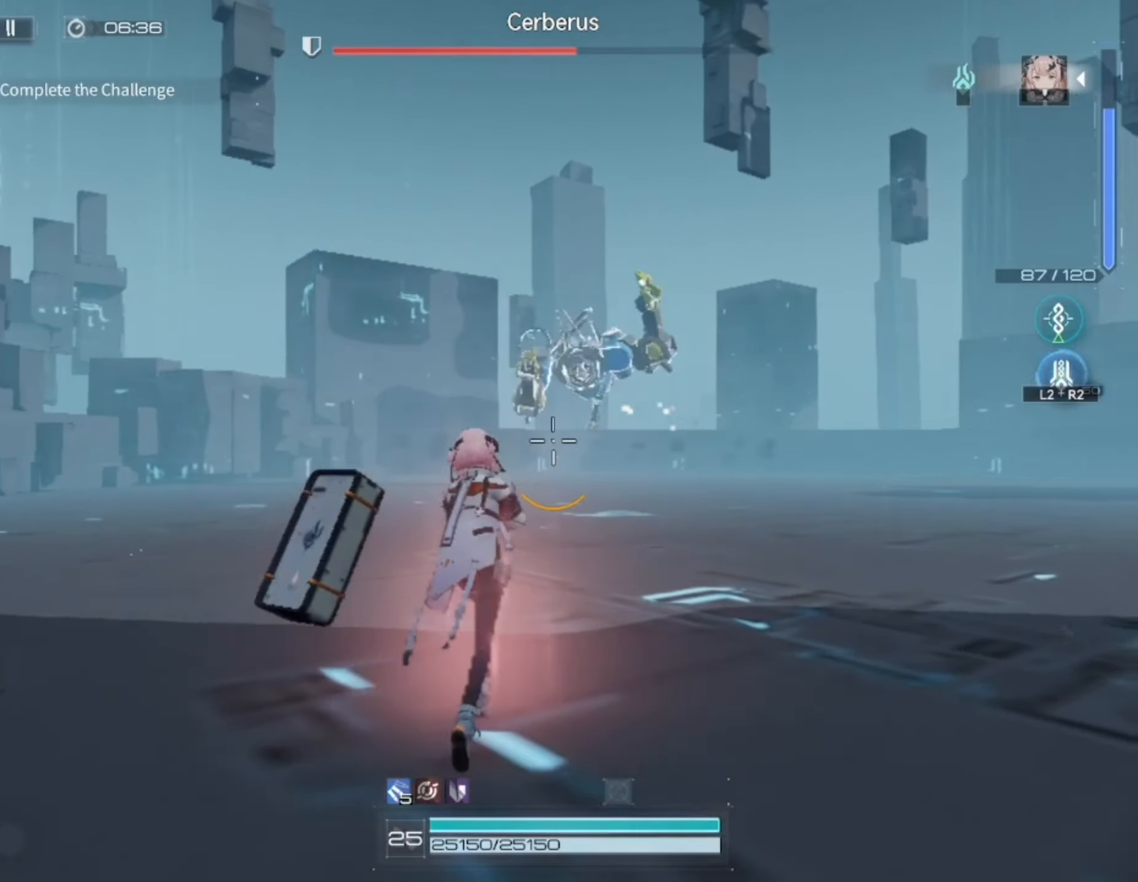
{"buttons": ["L1", "R1"], "left_stick": "up", "right_stick": "center", "events": [[117, "R1", "down"]]}
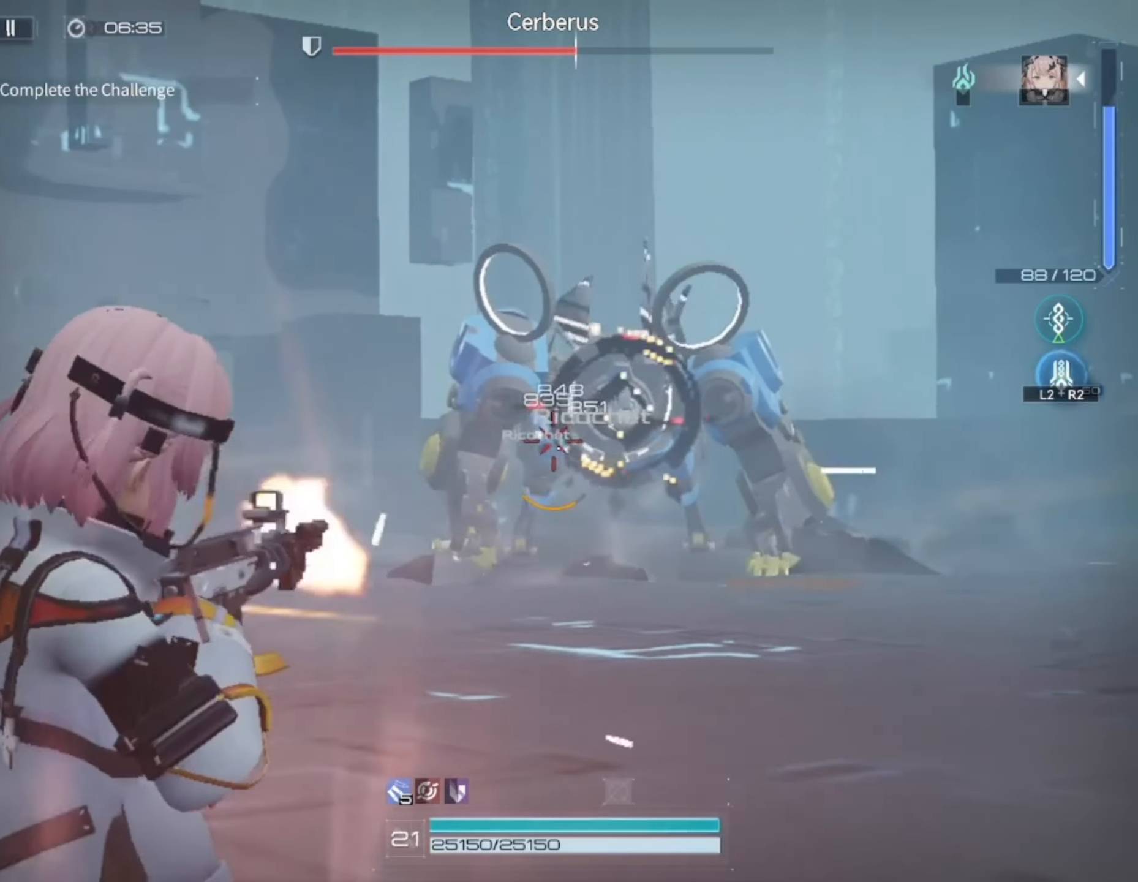
{"buttons": ["L1", "R1"], "left_stick": "up", "right_stick": "center", "events": []}
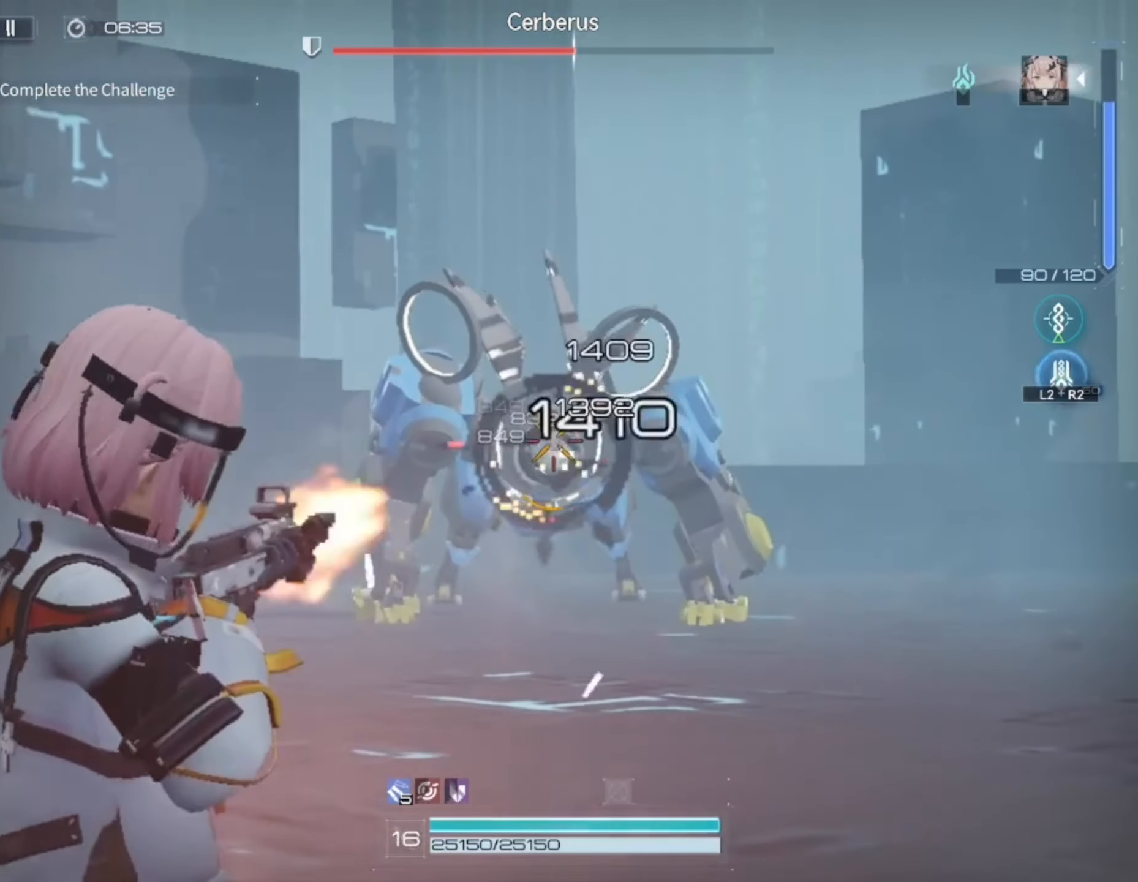
{"buttons": ["L1", "R1"], "left_stick": "up", "right_stick": "center", "events": []}
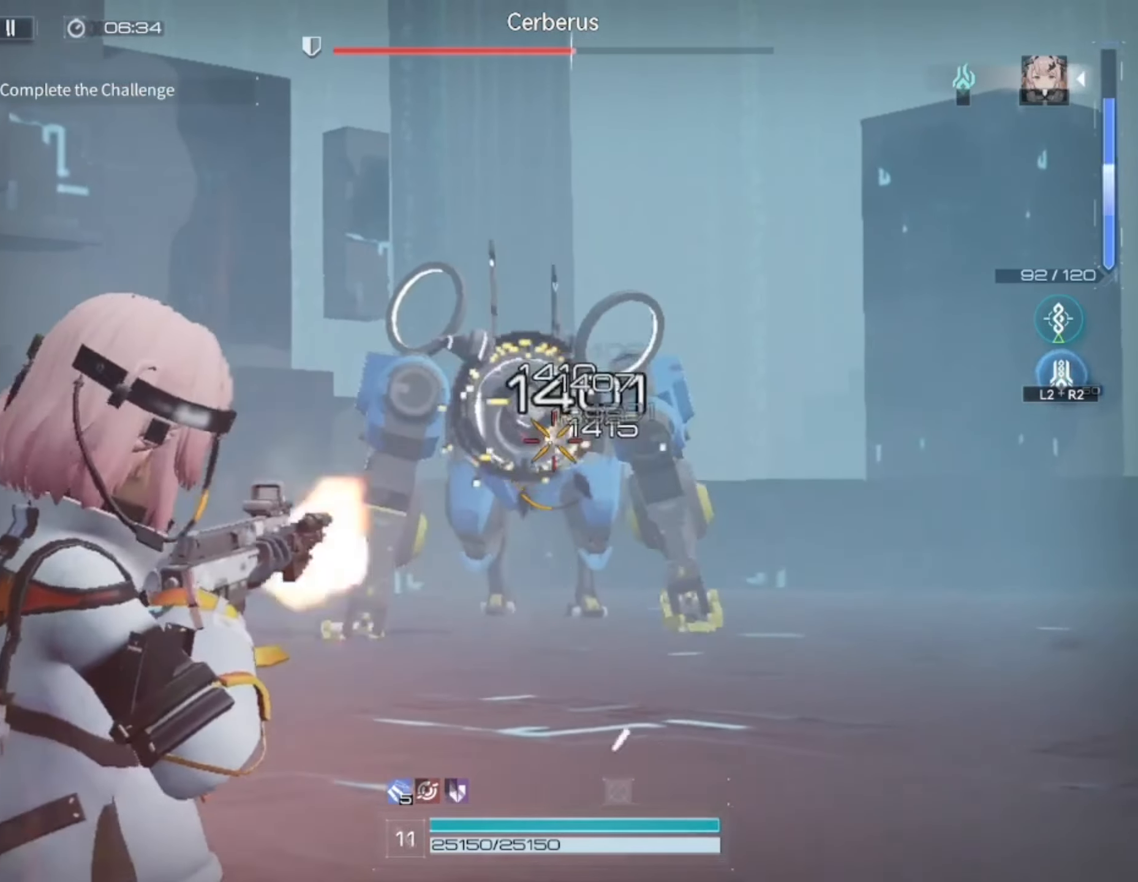
{"buttons": ["L1", "R1"], "left_stick": "up", "right_stick": "center", "events": []}